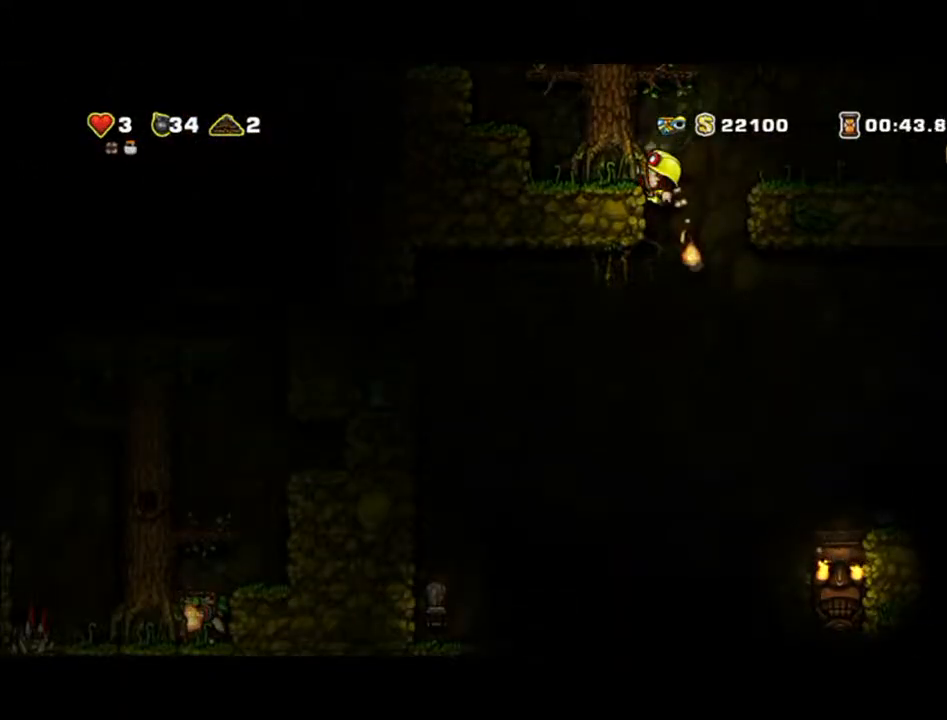
Gameplay with a controller (Xbox layout); each line is a JSON object with the inputs held at the frame after it (dt_ms = milliseconds from this image to that frame). "events" lists button and stick changes between this image and that frame as [ms after this image, input, new state], when the widget could be followed in between. Not read: L2 L3 R2 R3 right_stick.
{"dt_ms": 500, "buttons": [], "left_stick": "down-left", "events": []}
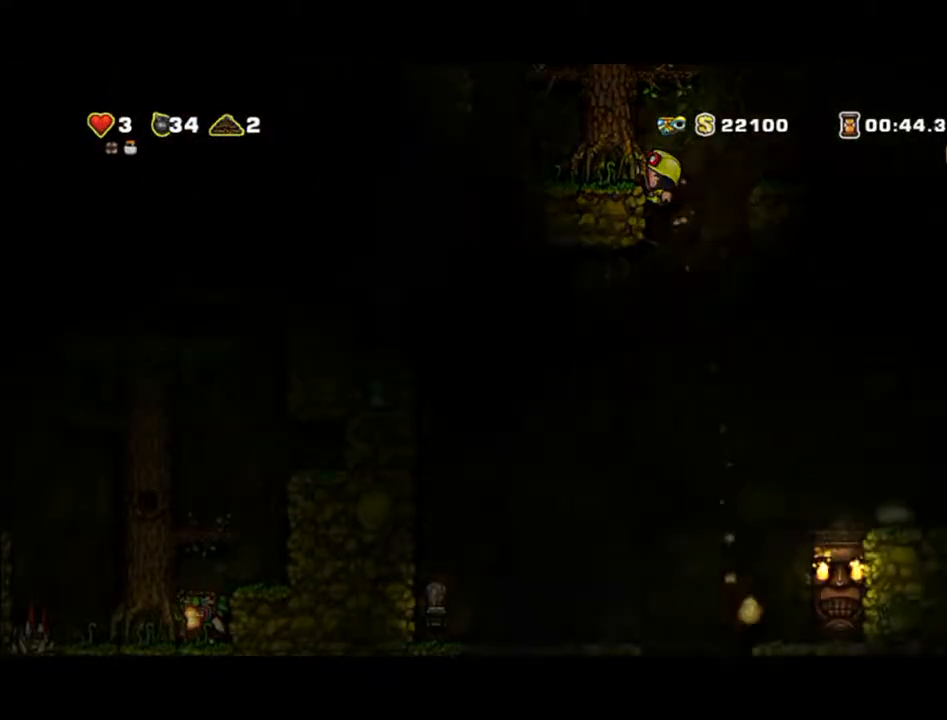
{"dt_ms": 500, "buttons": [], "left_stick": "down-left", "events": []}
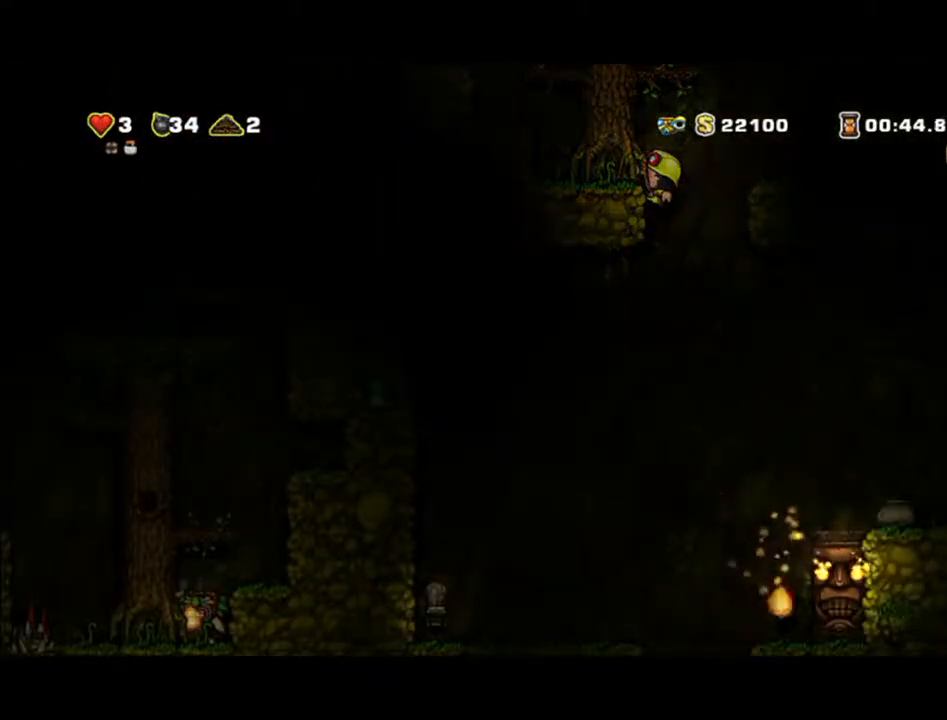
{"dt_ms": 500, "buttons": [], "left_stick": "down-left", "events": []}
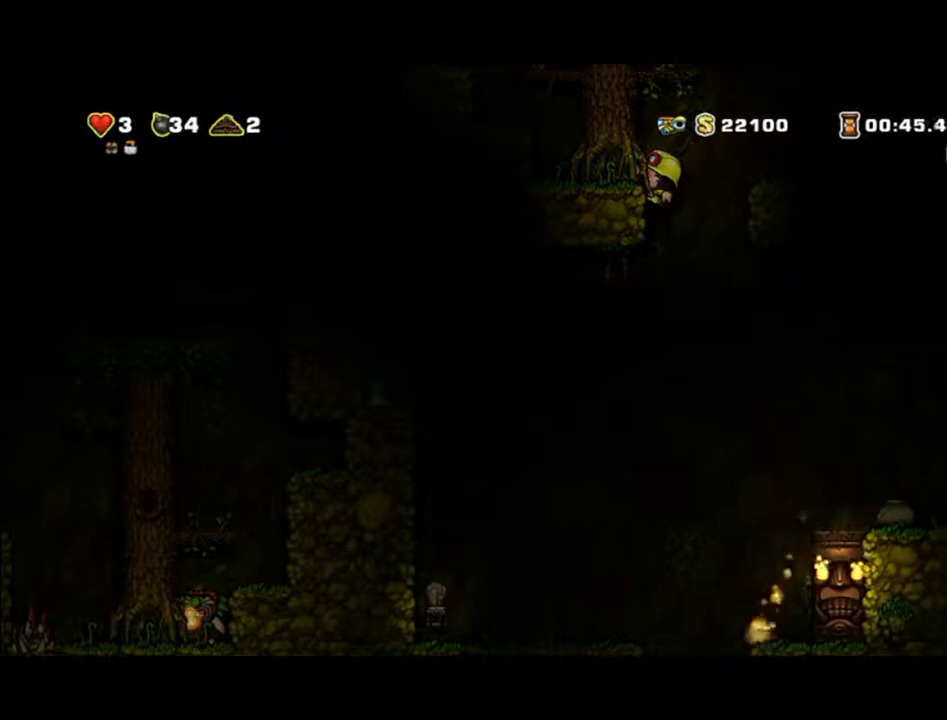
{"dt_ms": 500, "buttons": [], "left_stick": "down-left", "events": []}
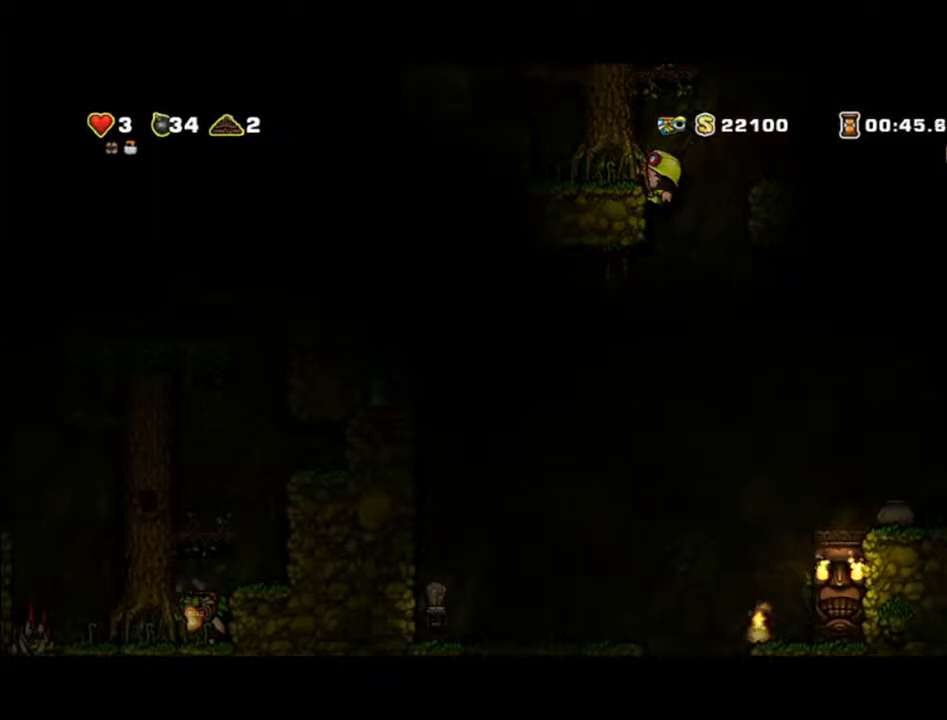
{"dt_ms": 500, "buttons": [], "left_stick": "down-left", "events": []}
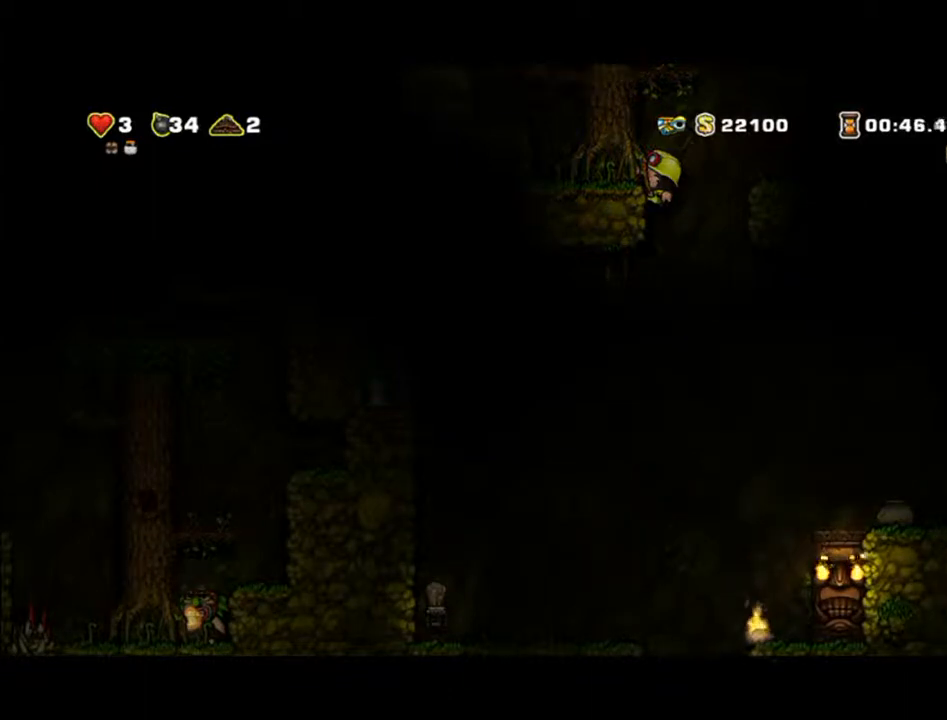
{"dt_ms": 500, "buttons": [], "left_stick": "down-left", "events": []}
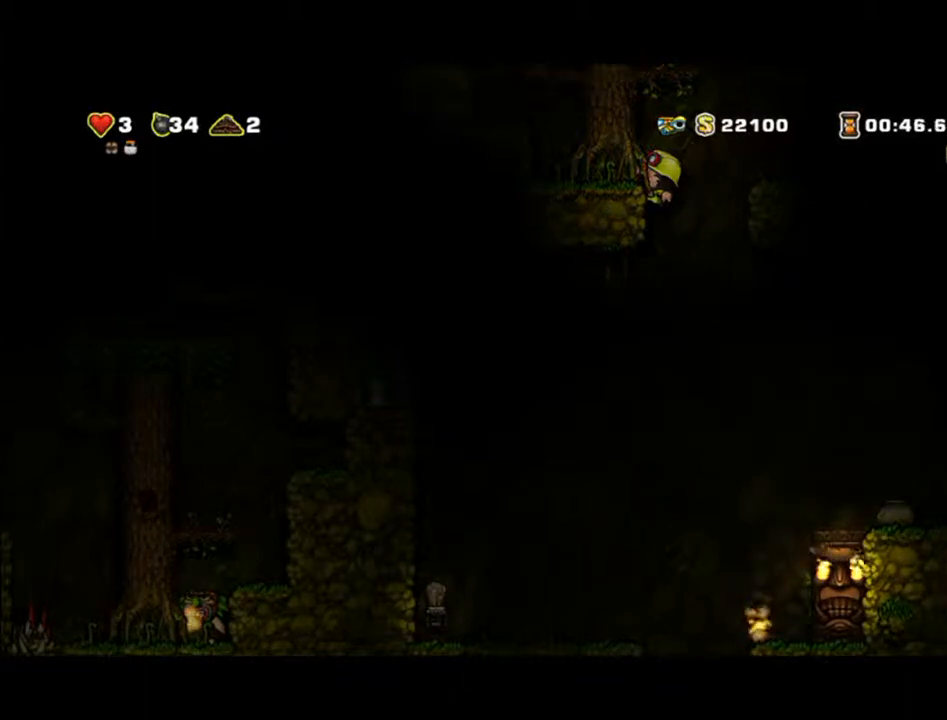
{"dt_ms": 500, "buttons": [], "left_stick": "down-left", "events": []}
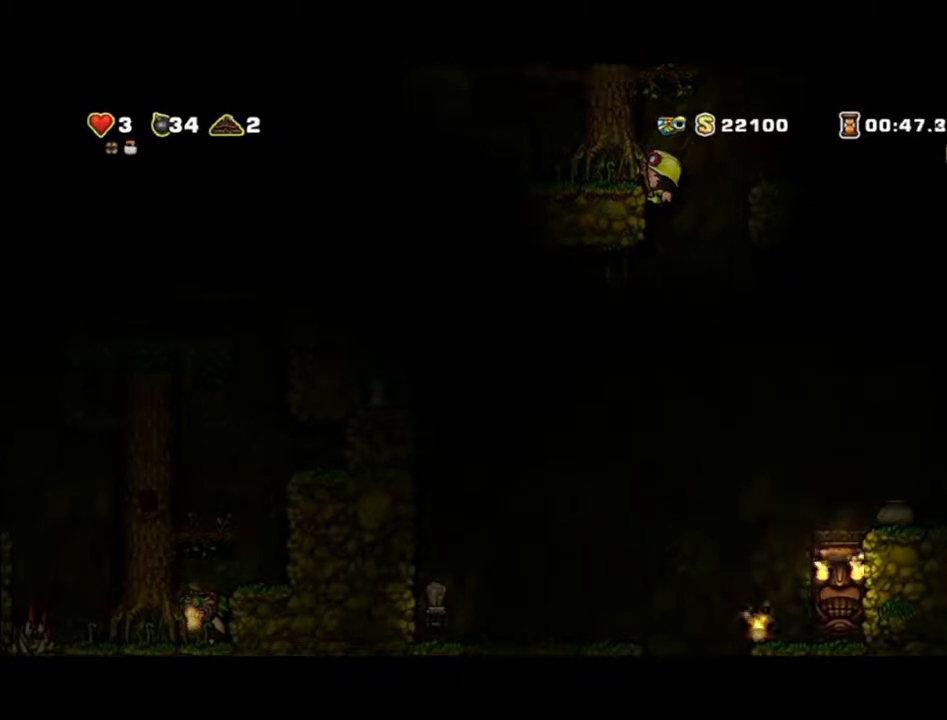
{"dt_ms": 500, "buttons": [], "left_stick": "down-left", "events": []}
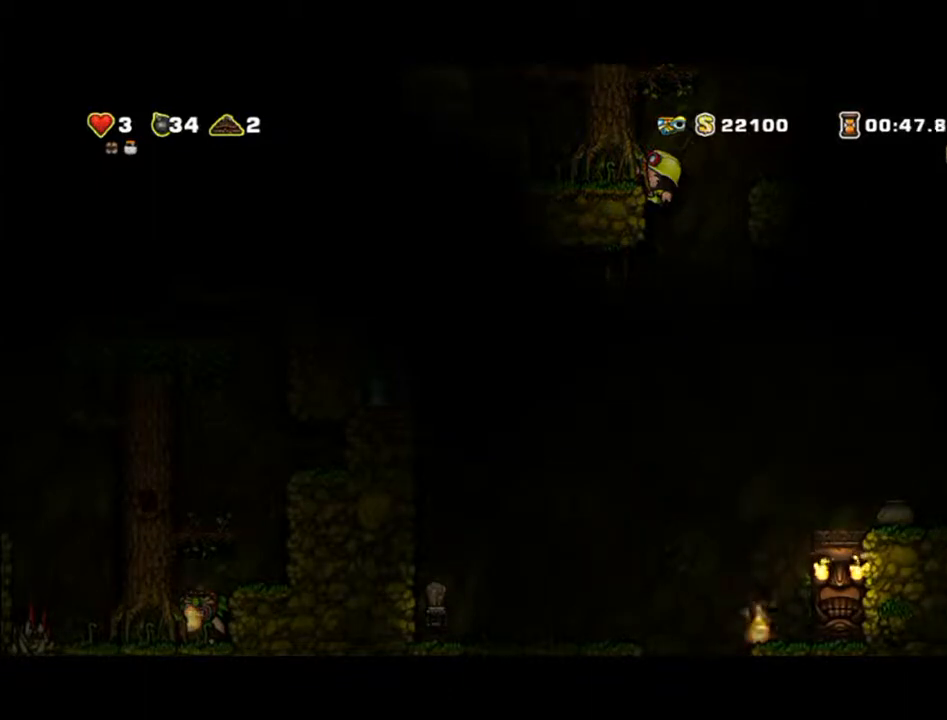
{"dt_ms": 500, "buttons": [], "left_stick": "down-left", "events": [[233, "A", "down"], [400, "A", "up"]]}
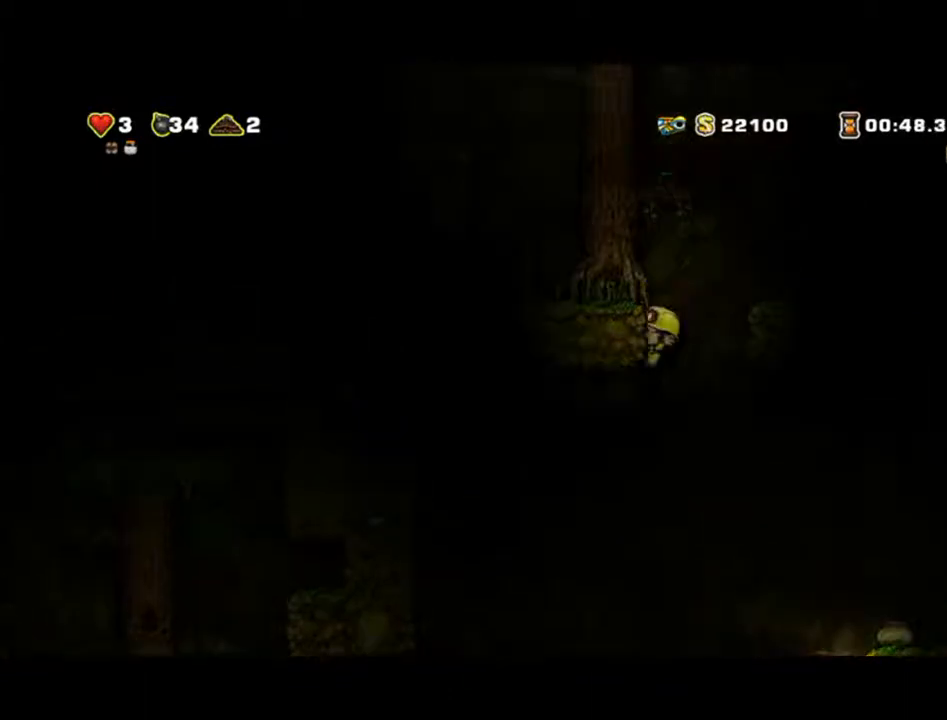
{"dt_ms": 500, "buttons": [], "left_stick": "left", "events": [[333, "left_stick", "left"]]}
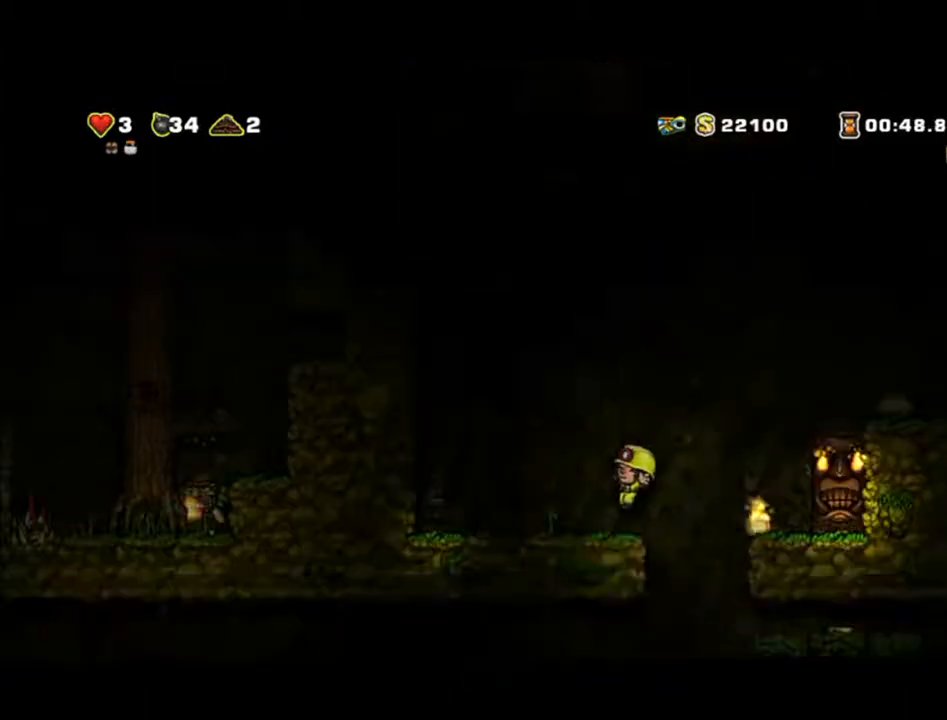
{"dt_ms": 500, "buttons": [], "left_stick": "left", "events": []}
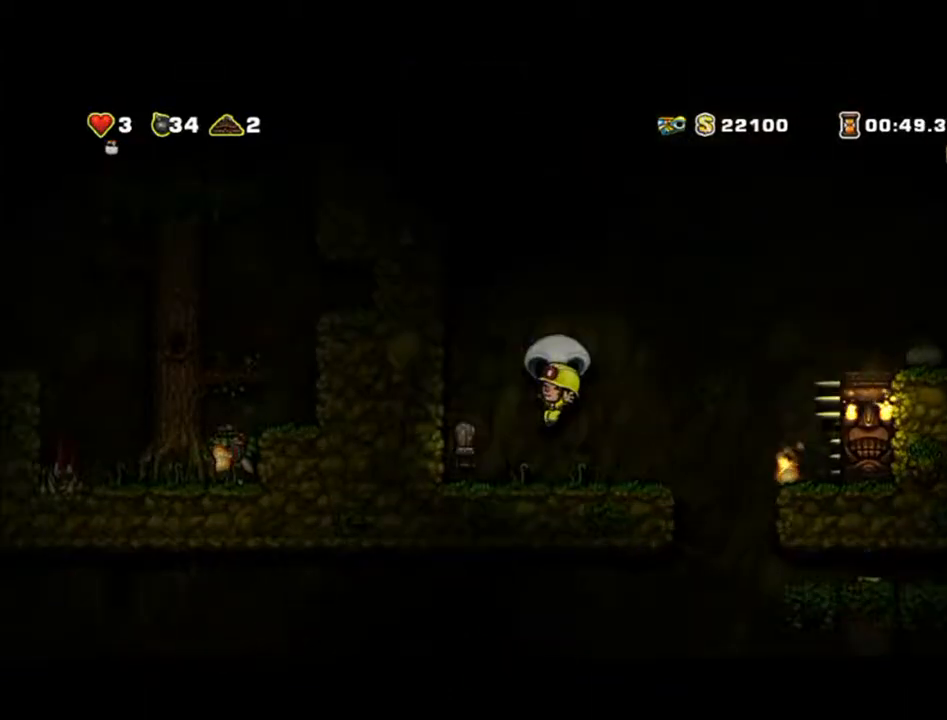
{"dt_ms": 500, "buttons": [], "left_stick": "center", "events": [[433, "left_stick", "center"]]}
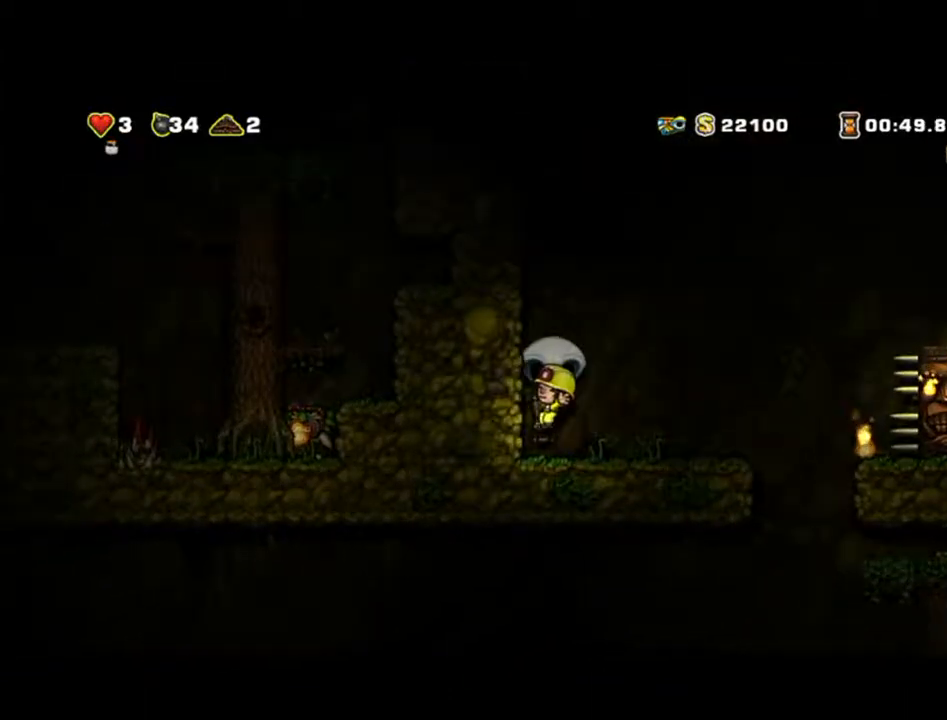
{"dt_ms": 500, "buttons": [], "left_stick": "center", "events": [[100, "left_stick", "right"], [267, "left_stick", "center"]]}
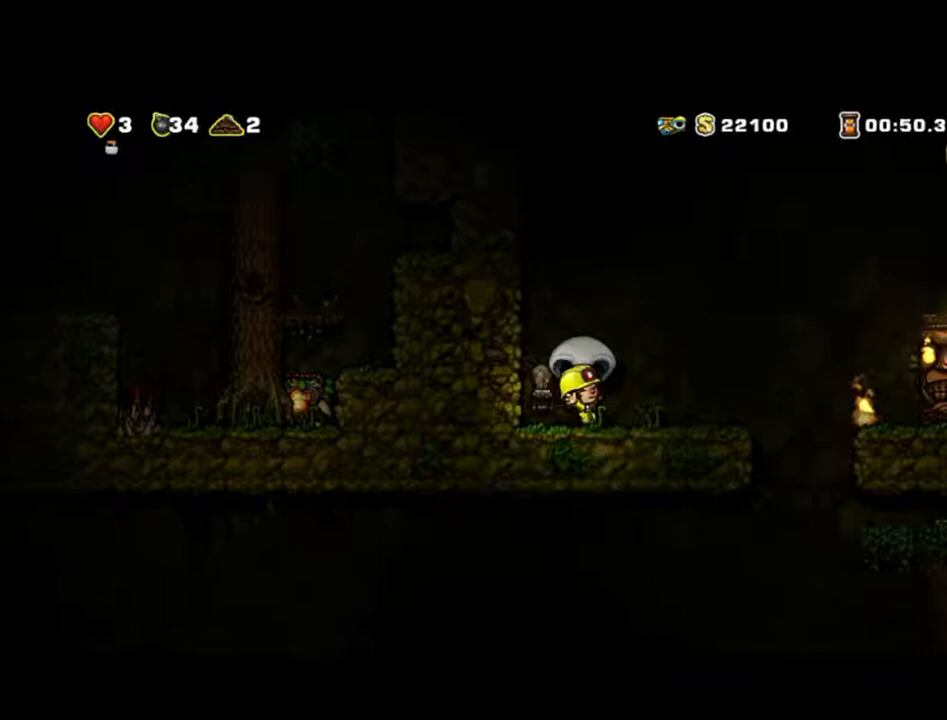
{"dt_ms": 500, "buttons": [], "left_stick": "center", "events": [[100, "left_stick", "right"], [167, "left_stick", "center"]]}
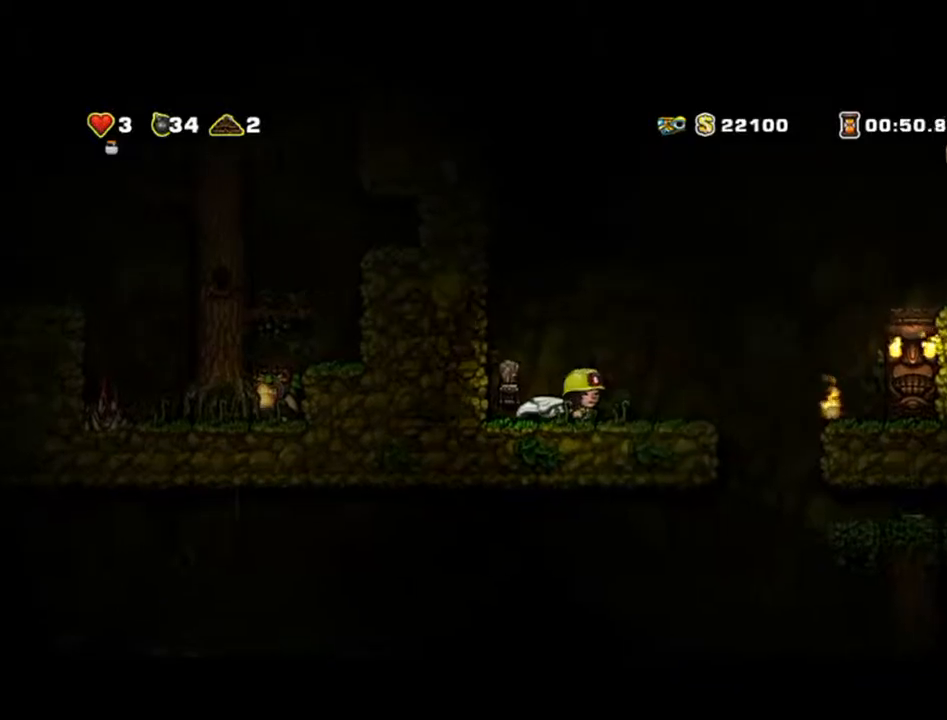
{"dt_ms": 500, "buttons": [], "left_stick": "right", "events": [[167, "left_stick", "right"]]}
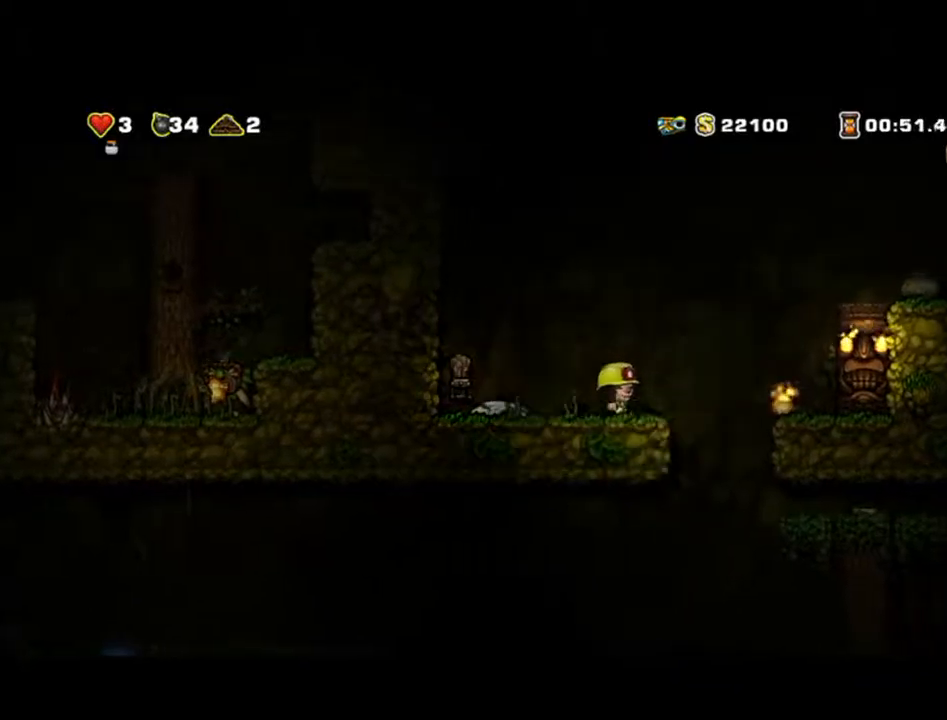
{"dt_ms": 500, "buttons": [], "left_stick": "center", "events": [[500, "left_stick", "center"]]}
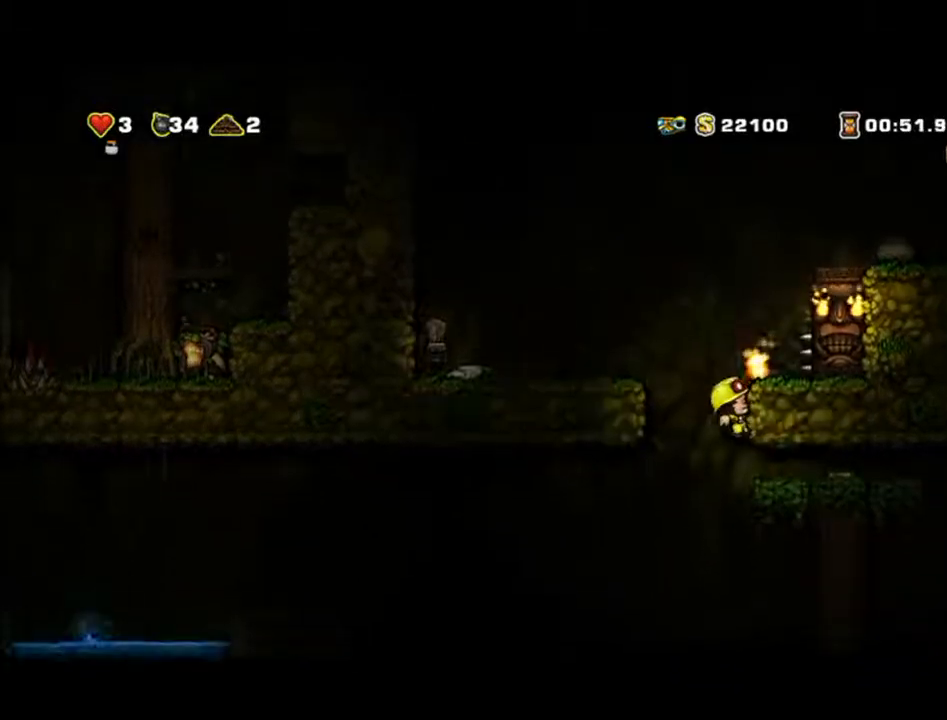
{"dt_ms": 500, "buttons": [], "left_stick": "center", "events": []}
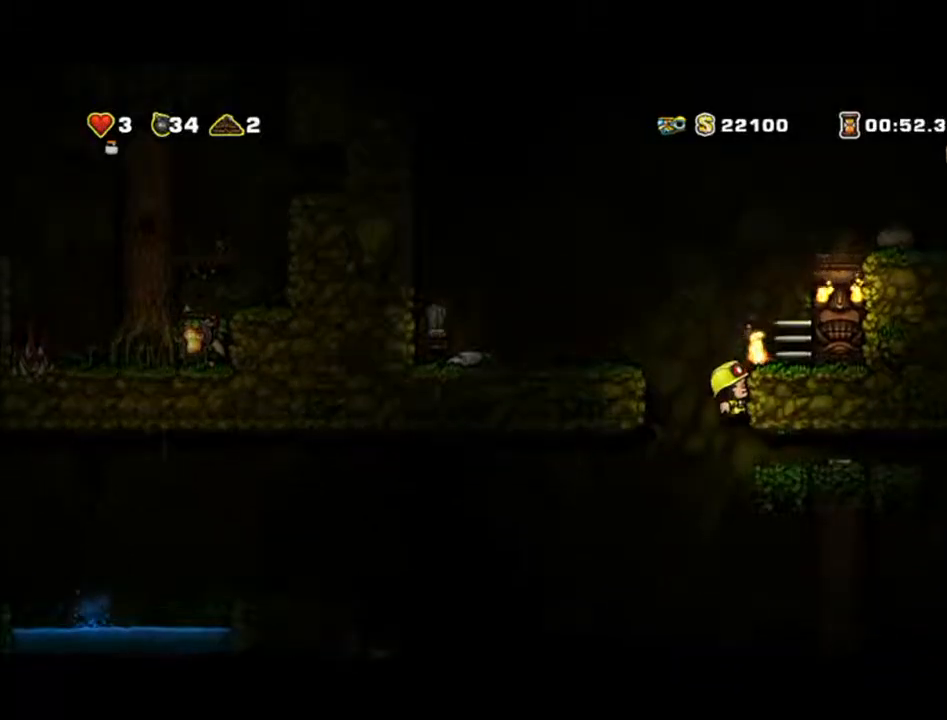
{"dt_ms": 500, "buttons": ["A"], "left_stick": "down-right", "events": [[133, "A", "down"], [133, "left_stick", "right"], [500, "left_stick", "down-right"]]}
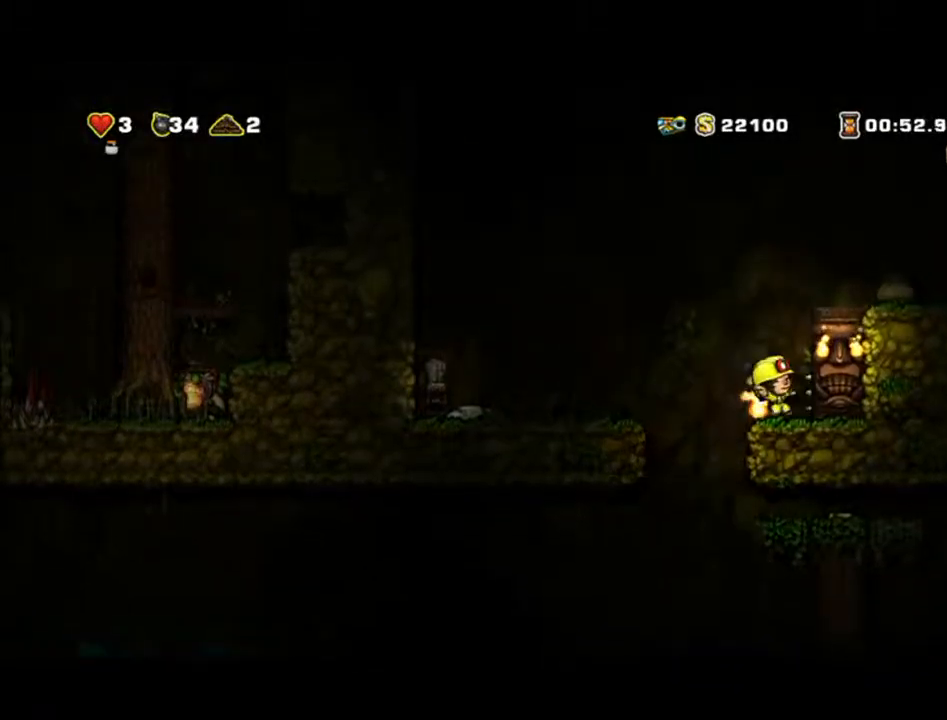
{"dt_ms": 500, "buttons": ["A"], "left_stick": "left", "events": [[67, "X", "down"], [67, "left_stick", "down"], [133, "X", "up"], [200, "left_stick", "left"]]}
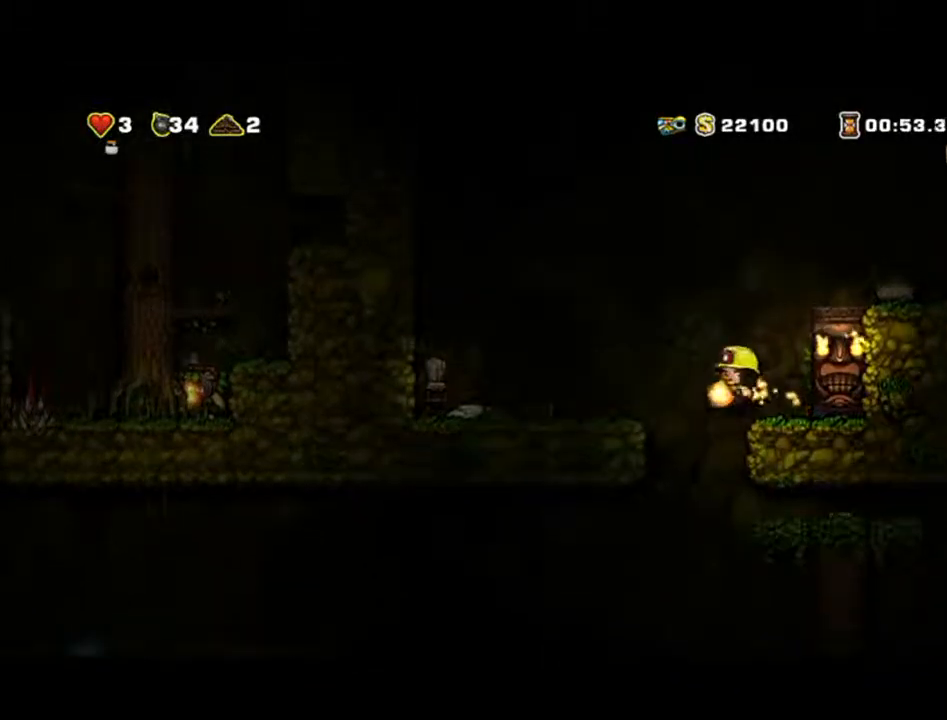
{"dt_ms": 500, "buttons": [], "left_stick": "left"}
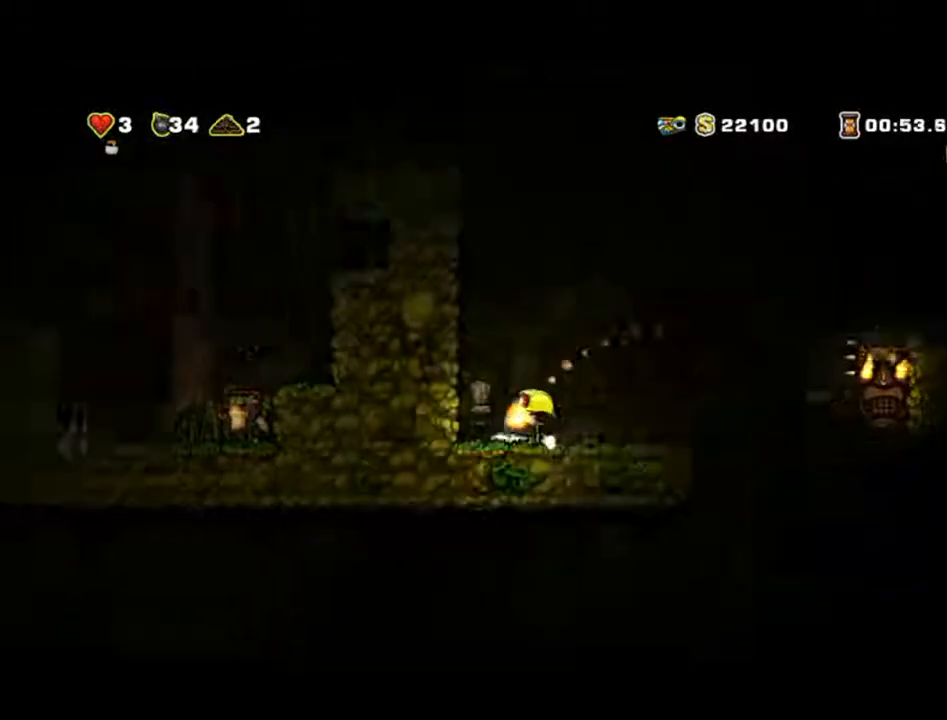
{"dt_ms": 1000, "buttons": [], "left_stick": "right"}
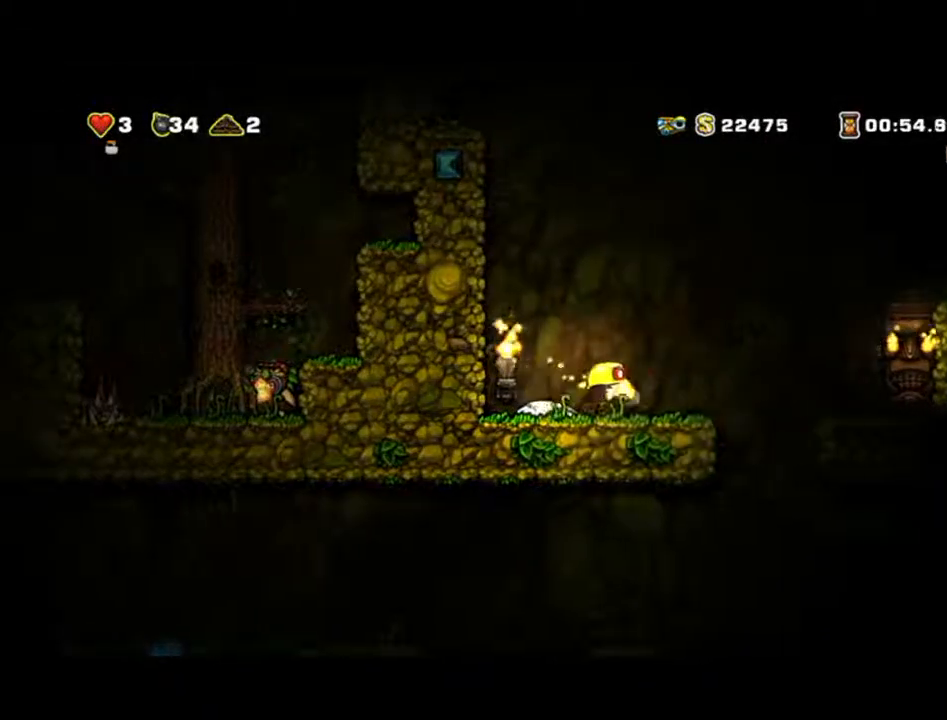
{"dt_ms": 500, "buttons": [], "left_stick": "right", "events": []}
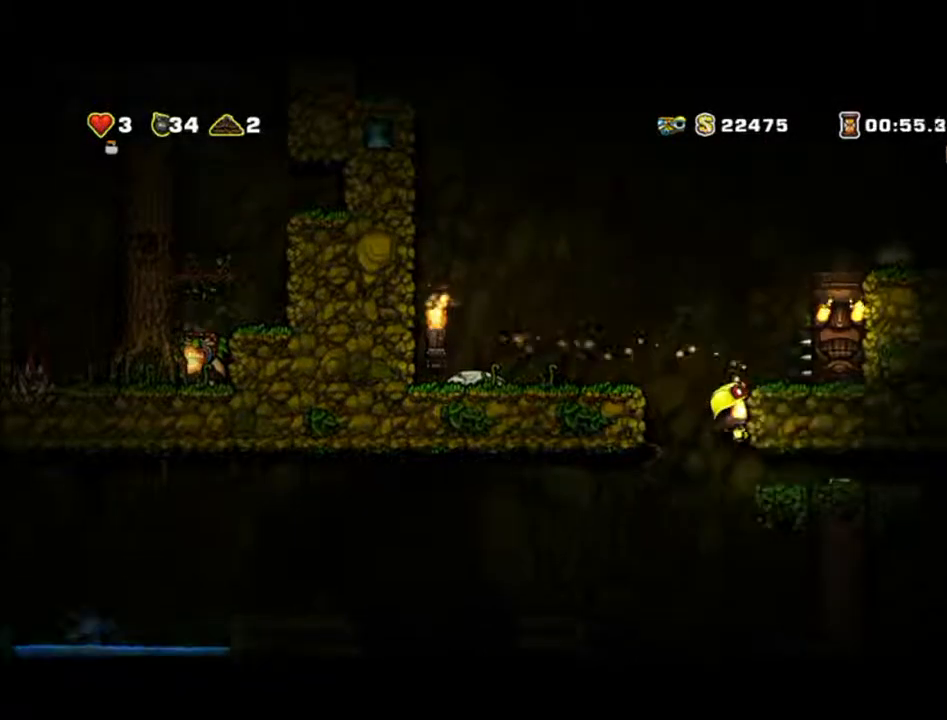
{"dt_ms": 500, "buttons": [], "left_stick": "right", "events": [[67, "left_stick", "down-right"], [167, "A", "down"], [167, "left_stick", "down"], [333, "A", "up"], [333, "left_stick", "right"]]}
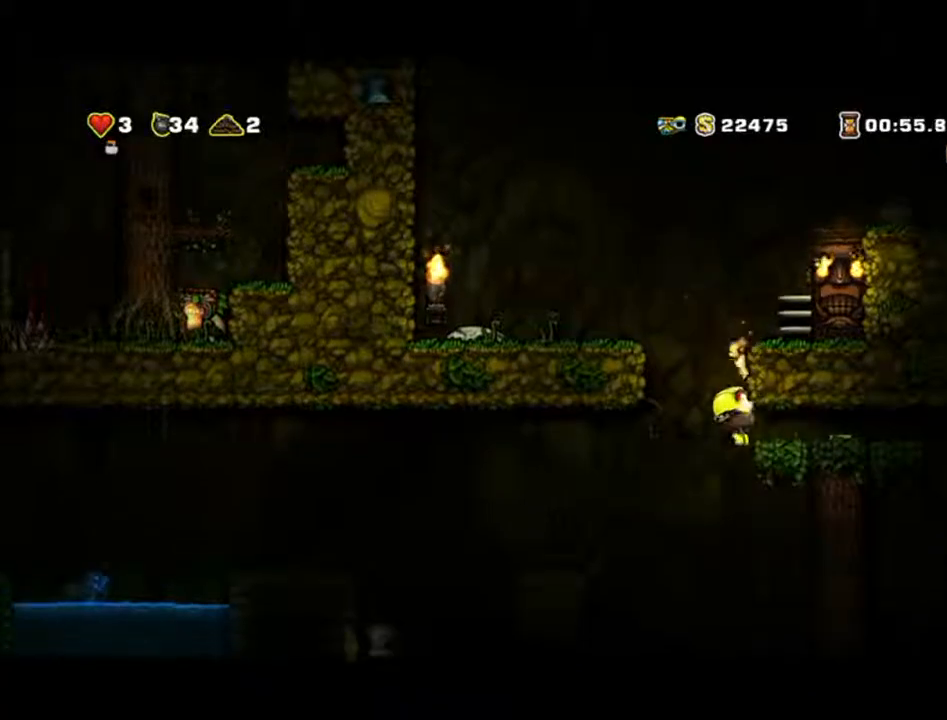
{"dt_ms": 500, "buttons": [], "left_stick": "left", "events": [[200, "left_stick", "up-left"], [367, "left_stick", "left"]]}
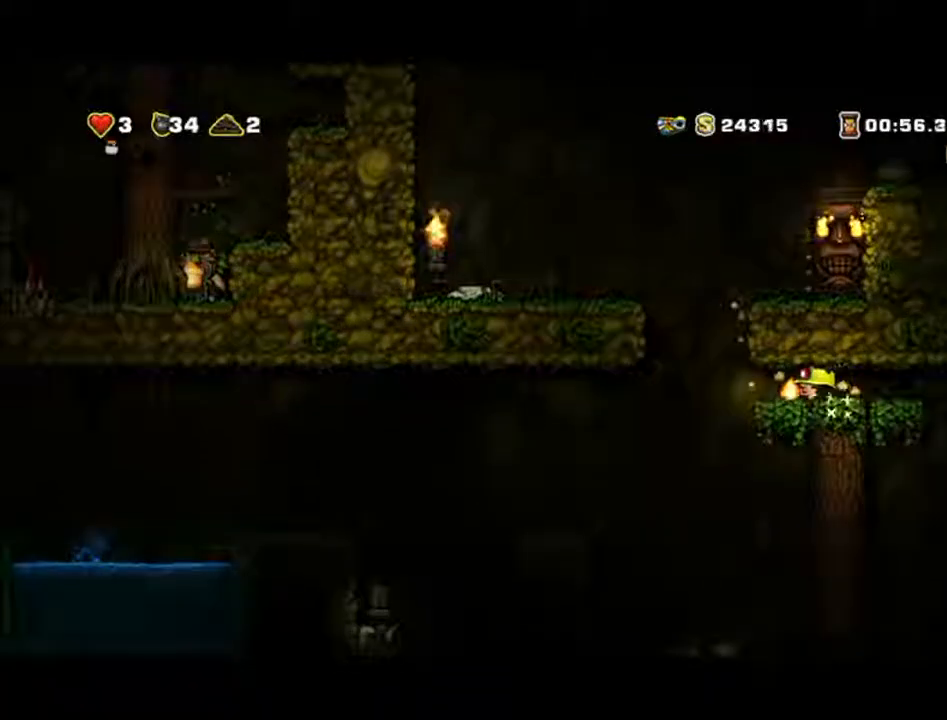
{"dt_ms": 500, "buttons": [], "left_stick": "center", "events": [[433, "left_stick", "center"]]}
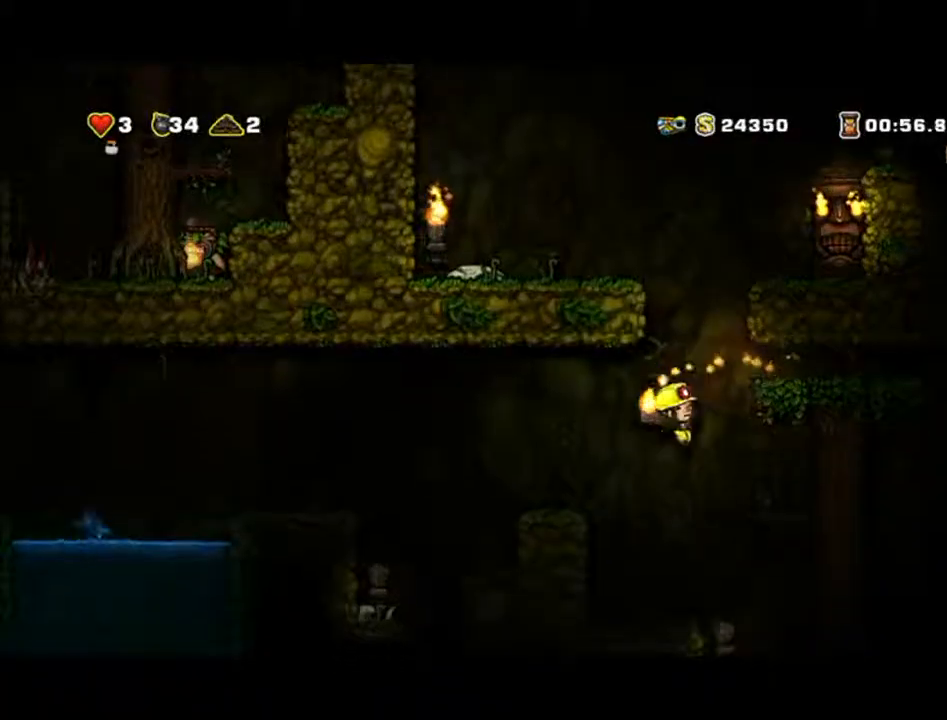
{"dt_ms": 500, "buttons": [], "left_stick": "left", "events": [[100, "left_stick", "up-right"], [233, "left_stick", "up-left"], [467, "left_stick", "left"]]}
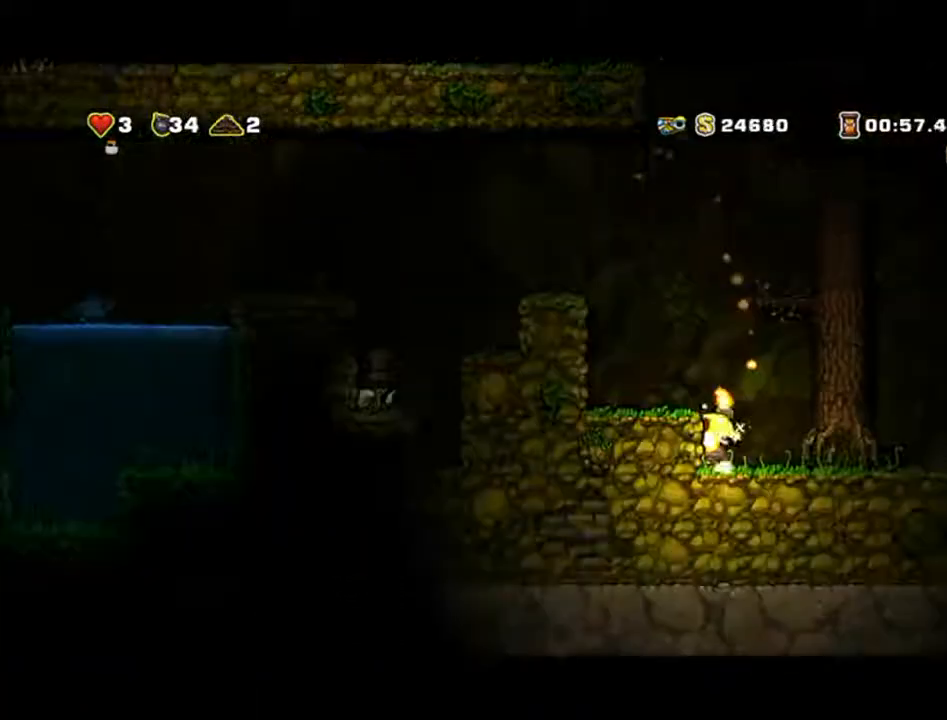
{"dt_ms": 500, "buttons": [], "left_stick": "left", "events": [[233, "A", "down"], [500, "A", "up"]]}
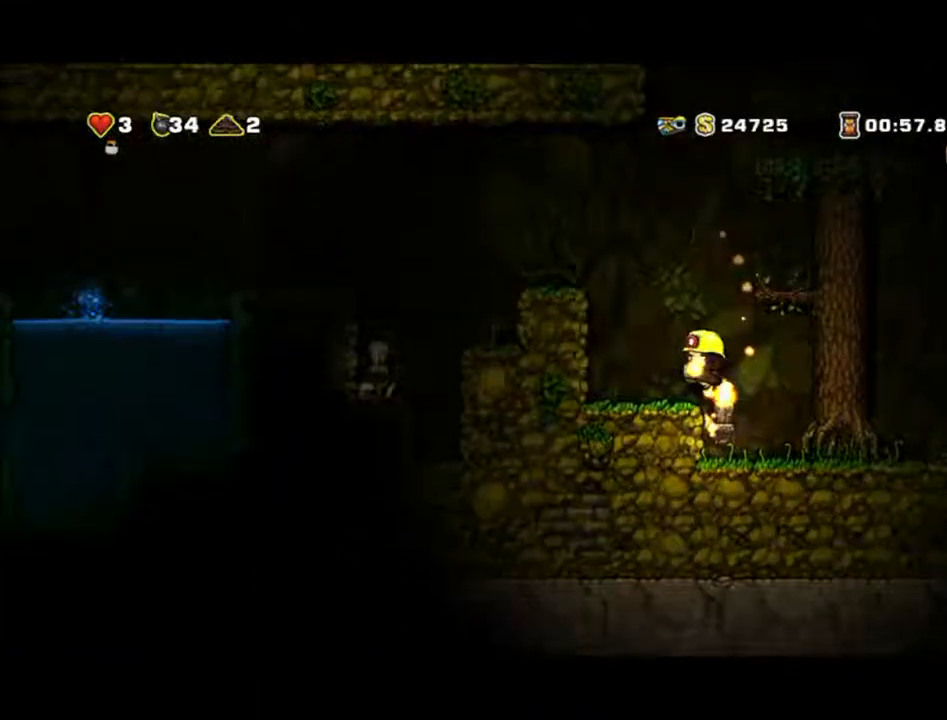
{"dt_ms": 500, "buttons": ["A"], "left_stick": "right", "events": [[133, "left_stick", "right"], [367, "A", "down"]]}